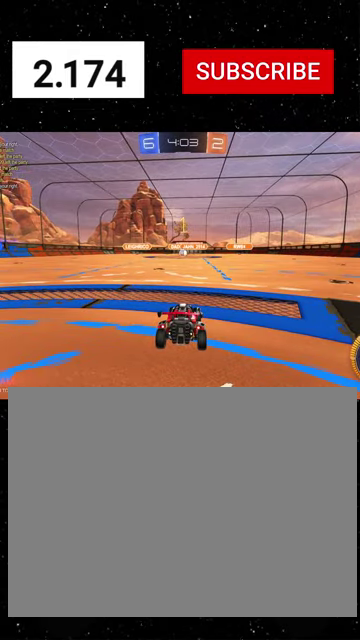
Gameplay with a controller (Xbox layout); each line is a JSON object with the inputs held at the frame after it. "events" lists button and stick changes between this image and that frame as [ms after this image, input, new state], when the widget could be followed in between.
{"buttons": ["A", "X", "R1", "R2"], "left_stick": "down", "right_stick": "center", "events": [[33, "left_stick", "right"], [167, "left_stick", "center"], [333, "left_stick", "up"], [467, "A", "down"], [500, "X", "down"], [500, "left_stick", "down"]]}
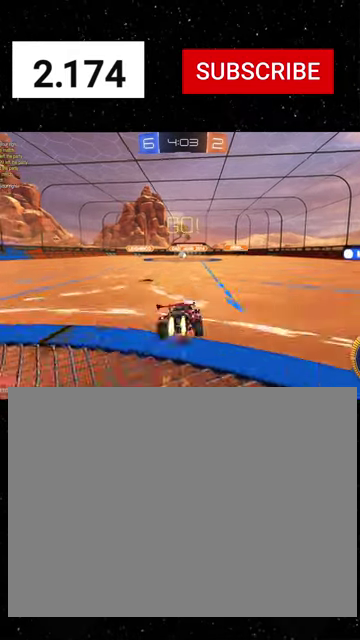
{"buttons": ["X", "Y", "R1", "R2"], "left_stick": "down-left", "right_stick": "center", "events": [[33, "A", "up"], [267, "Y", "down"], [333, "left_stick", "down-left"], [367, "Y", "up"], [500, "Y", "down"]]}
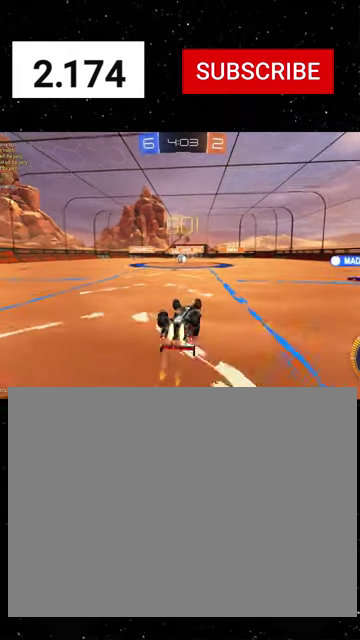
{"buttons": ["X", "R1", "R2"], "left_stick": "down-left", "right_stick": "center", "events": [[100, "Y", "up"], [233, "left_stick", "down"], [467, "left_stick", "down-left"]]}
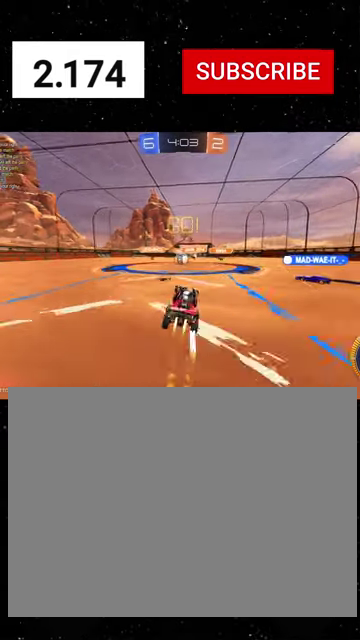
{"buttons": ["R1", "R2"], "left_stick": "down-left", "right_stick": "center", "events": [[33, "R1", "up"], [33, "X", "up"], [133, "L1", "down"], [167, "R1", "down"], [233, "L1", "up"]]}
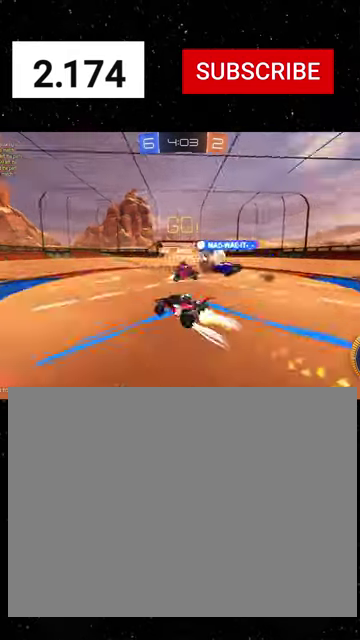
{"buttons": ["R1", "R2"], "left_stick": "left", "right_stick": "center", "events": [[267, "R1", "up"], [300, "left_stick", "right"], [467, "R1", "down"], [500, "left_stick", "left"]]}
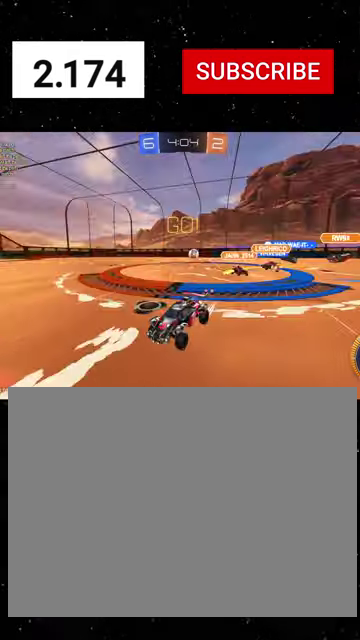
{"buttons": ["R2"], "left_stick": "left", "right_stick": "center", "events": [[33, "L1", "down"], [33, "R1", "up"], [133, "R1", "down"], [167, "L1", "up"], [233, "R1", "up"], [367, "R1", "down"], [467, "R1", "up"]]}
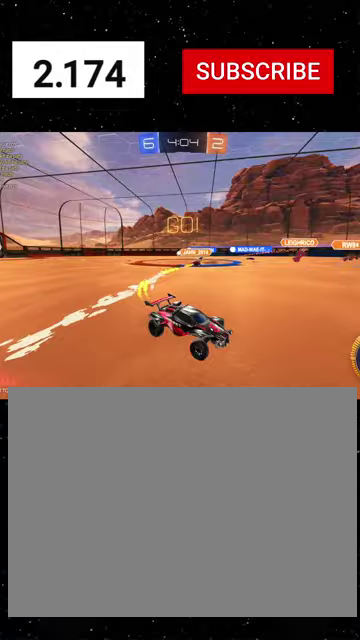
{"buttons": ["R1", "R2"], "left_stick": "left", "right_stick": "center", "events": [[67, "R1", "down"], [167, "R1", "up"], [267, "R1", "down"], [367, "R1", "up"], [433, "R1", "down"]]}
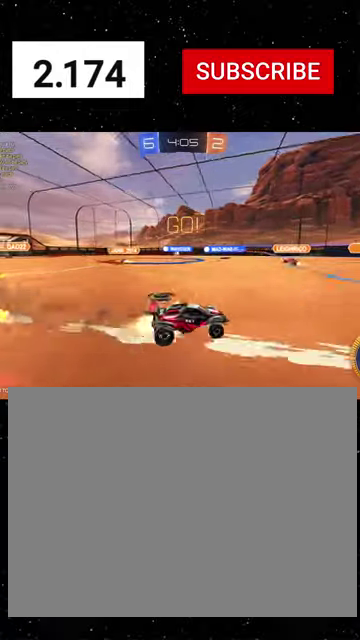
{"buttons": ["A", "X", "R1", "R2"], "left_stick": "down-left", "right_stick": "center", "events": [[100, "R1", "up"], [167, "R1", "down"], [433, "A", "down"], [500, "X", "down"], [500, "left_stick", "down-left"]]}
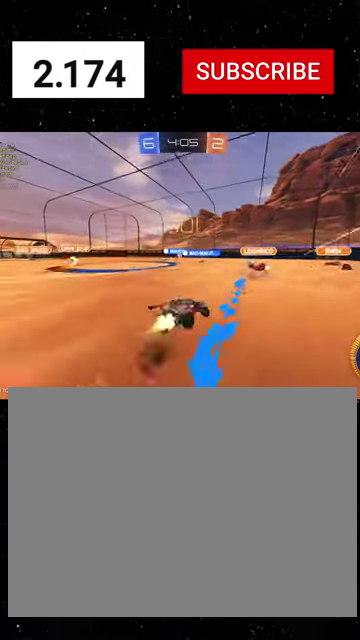
{"buttons": ["X", "R2"], "left_stick": "down-left", "right_stick": "center", "events": [[67, "A", "up"], [67, "R1", "up"], [167, "R1", "down"], [300, "R1", "up"]]}
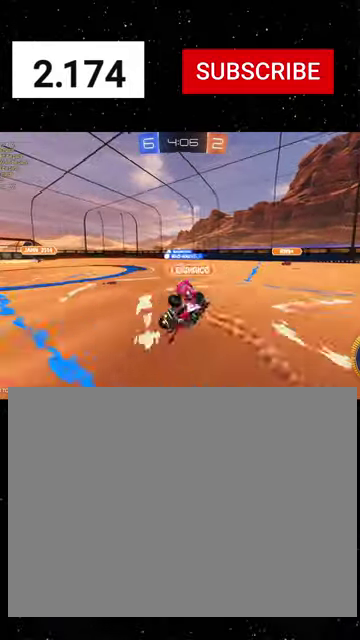
{"buttons": ["R2"], "left_stick": "center", "right_stick": "center", "events": [[300, "X", "up"], [367, "left_stick", "center"]]}
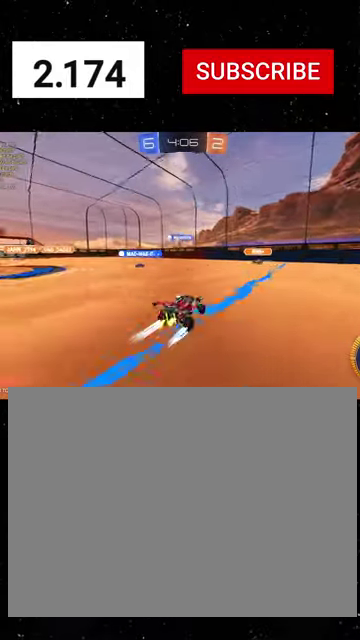
{"buttons": ["R2"], "left_stick": "center", "right_stick": "center", "events": [[100, "left_stick", "left"], [133, "R1", "down"], [200, "left_stick", "down-left"], [233, "R1", "up"], [300, "R1", "down"], [300, "left_stick", "center"], [467, "R1", "up"]]}
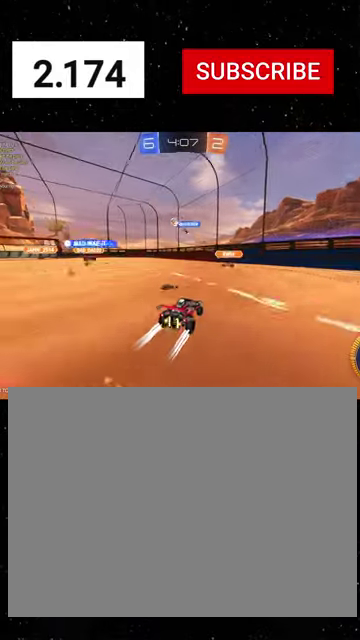
{"buttons": ["R1", "R2"], "left_stick": "left", "right_stick": "center", "events": [[67, "R1", "down"], [100, "left_stick", "left"], [167, "left_stick", "down-left"], [233, "left_stick", "center"], [333, "R1", "up"], [467, "R1", "down"], [500, "left_stick", "left"]]}